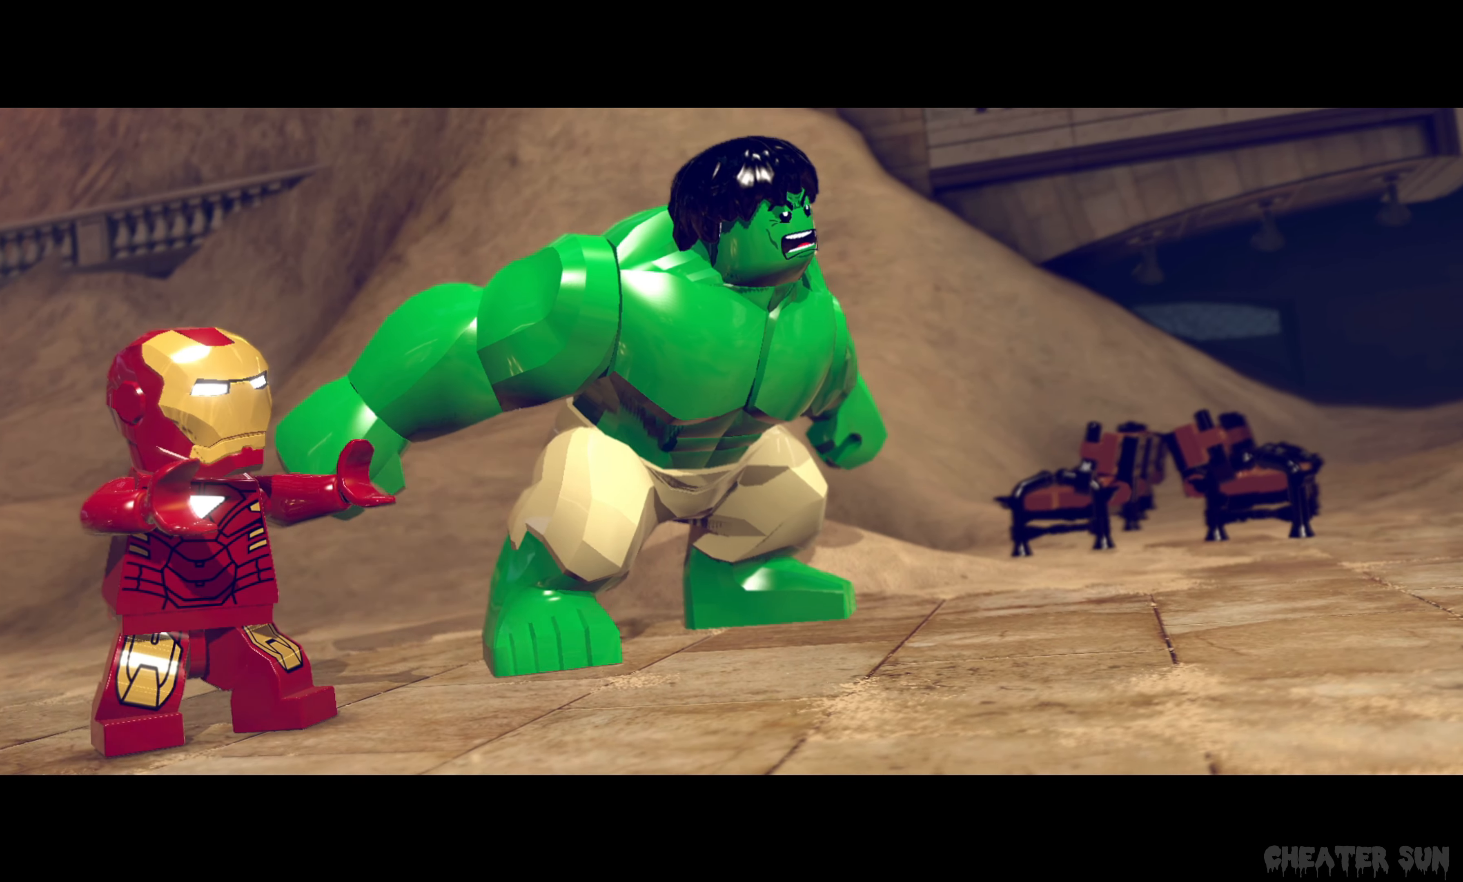
Gameplay with a controller (Xbox layout); each line is a JSON object with the inputs held at the frame after it. "events" lists button and stick changes between this image and that frame as [ms after this image, input, new state], when the widget could be followed in between.
{"buttons": [], "left_stick": "up", "right_stick": "down", "events": [[33, "right_stick", "up"], [50, "left_stick", "down"], [166, "left_stick", "up"], [166, "right_stick", "down"], [266, "left_stick", "center"], [316, "left_stick", "down"], [316, "right_stick", "up"], [416, "left_stick", "center"], [416, "right_stick", "center"], [466, "left_stick", "up"], [466, "right_stick", "down"]]}
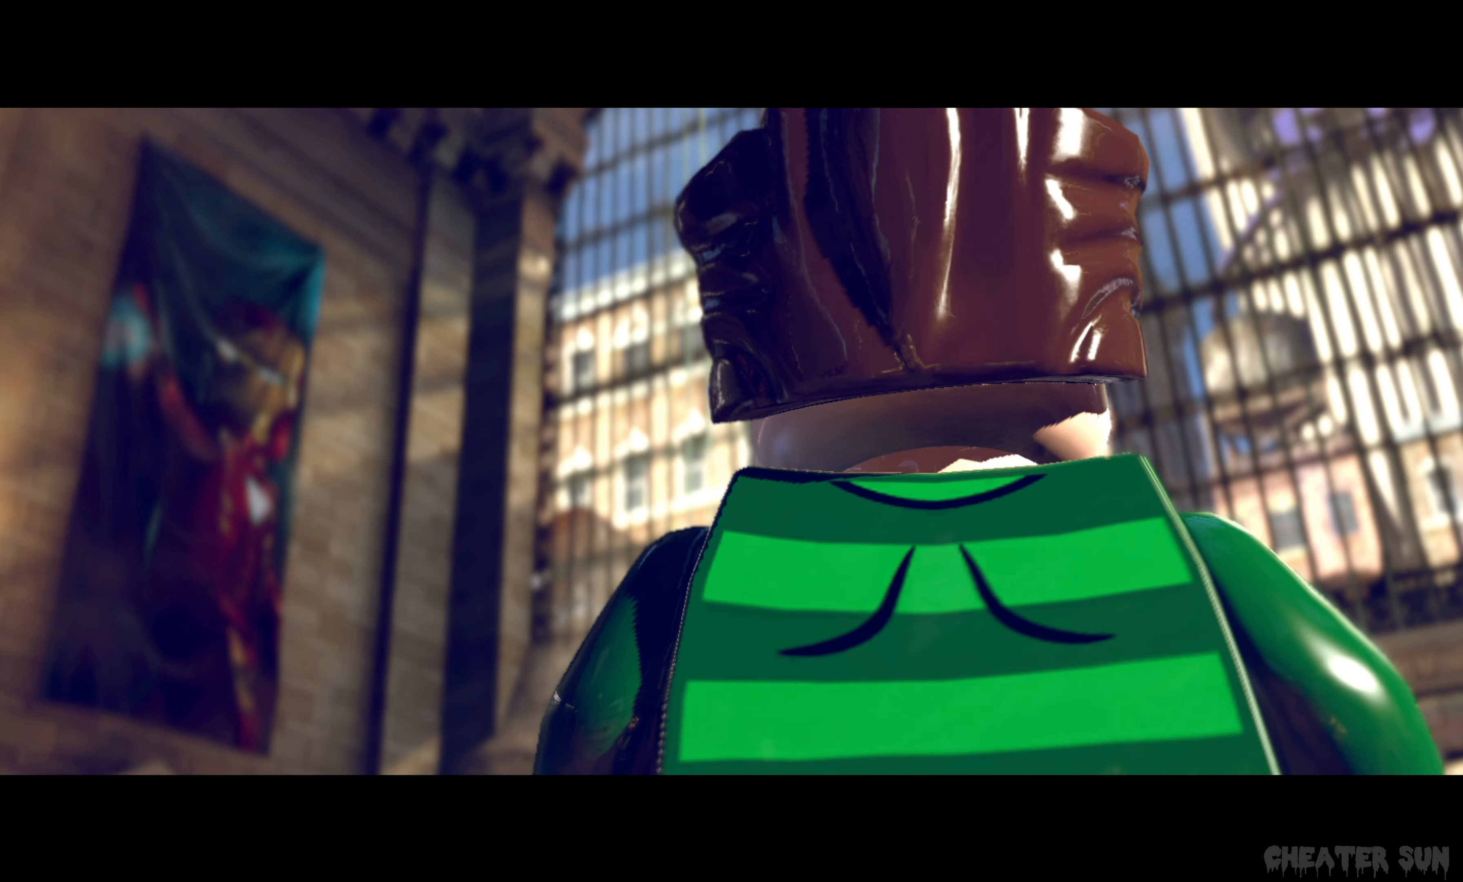
{"buttons": [], "left_stick": "center", "right_stick": "center", "events": [[33, "left_stick", "center"], [66, "right_stick", "center"]]}
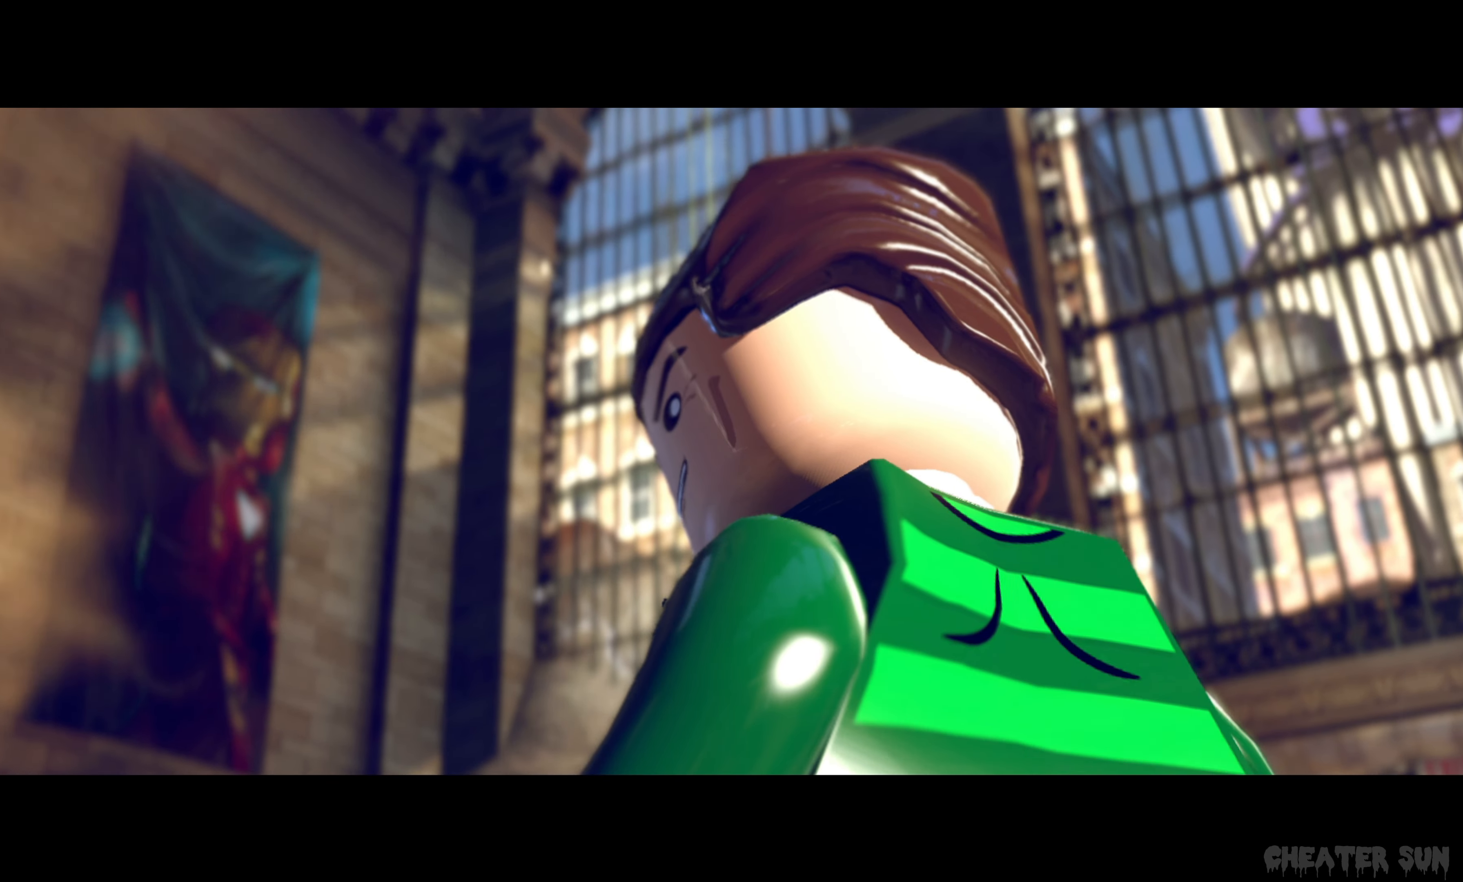
{"buttons": [], "left_stick": "center", "right_stick": "center", "events": []}
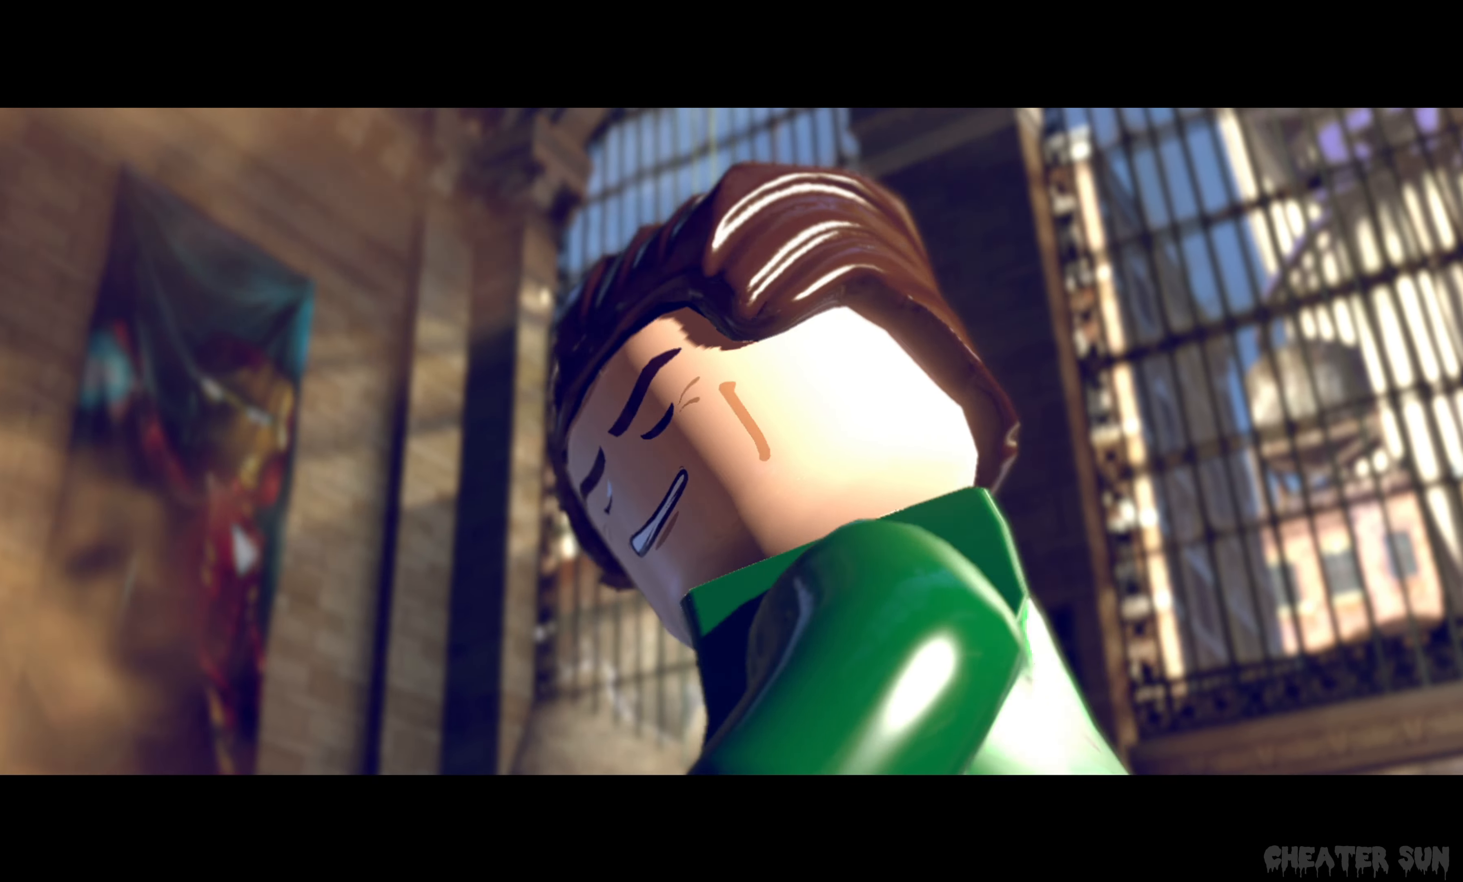
{"buttons": [], "left_stick": "center", "right_stick": "center", "events": []}
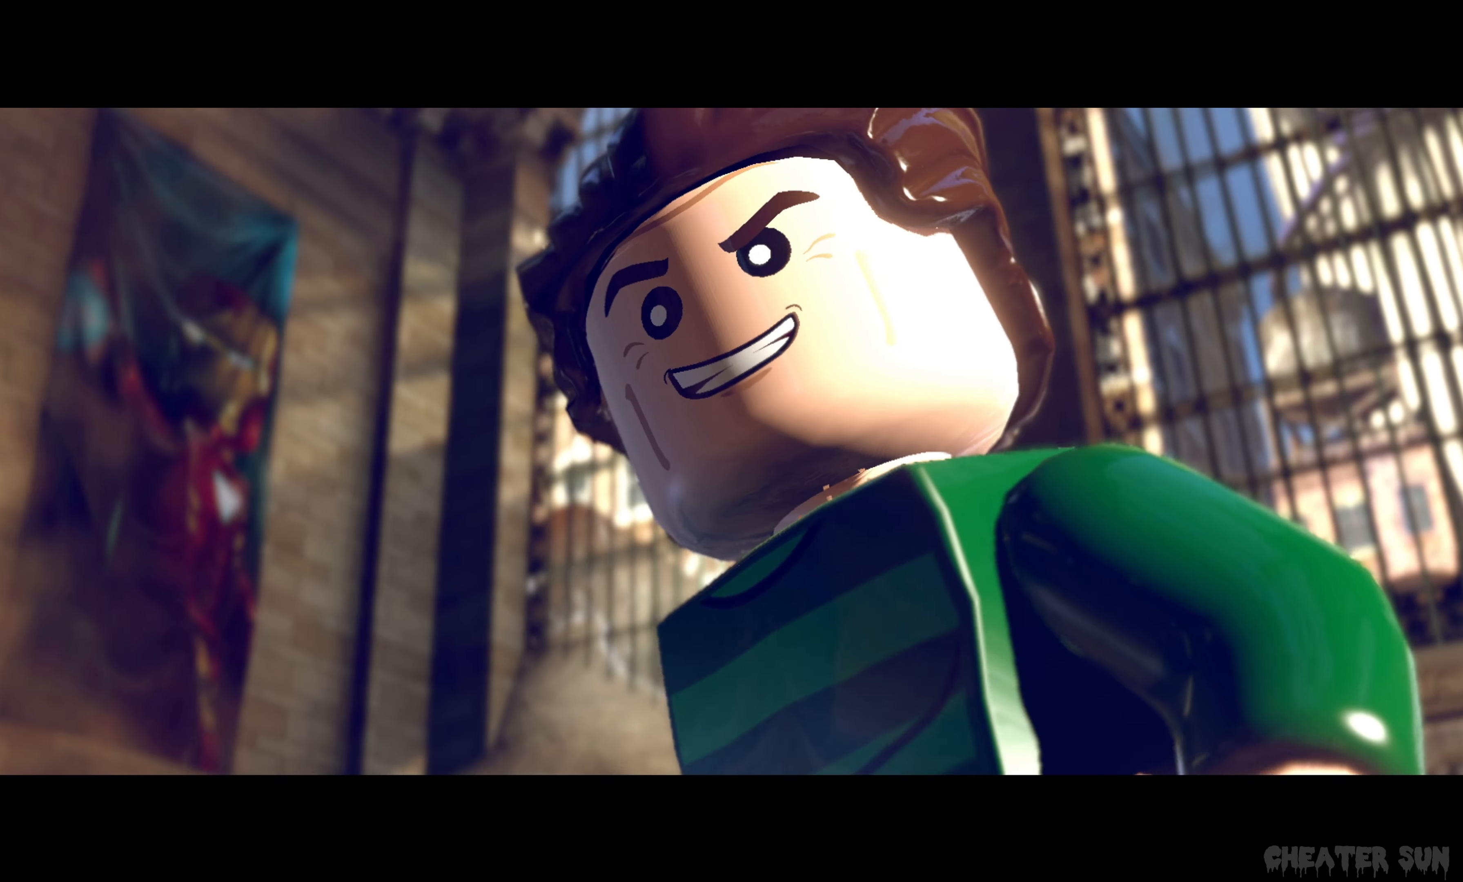
{"buttons": [], "left_stick": "center", "right_stick": "center", "events": []}
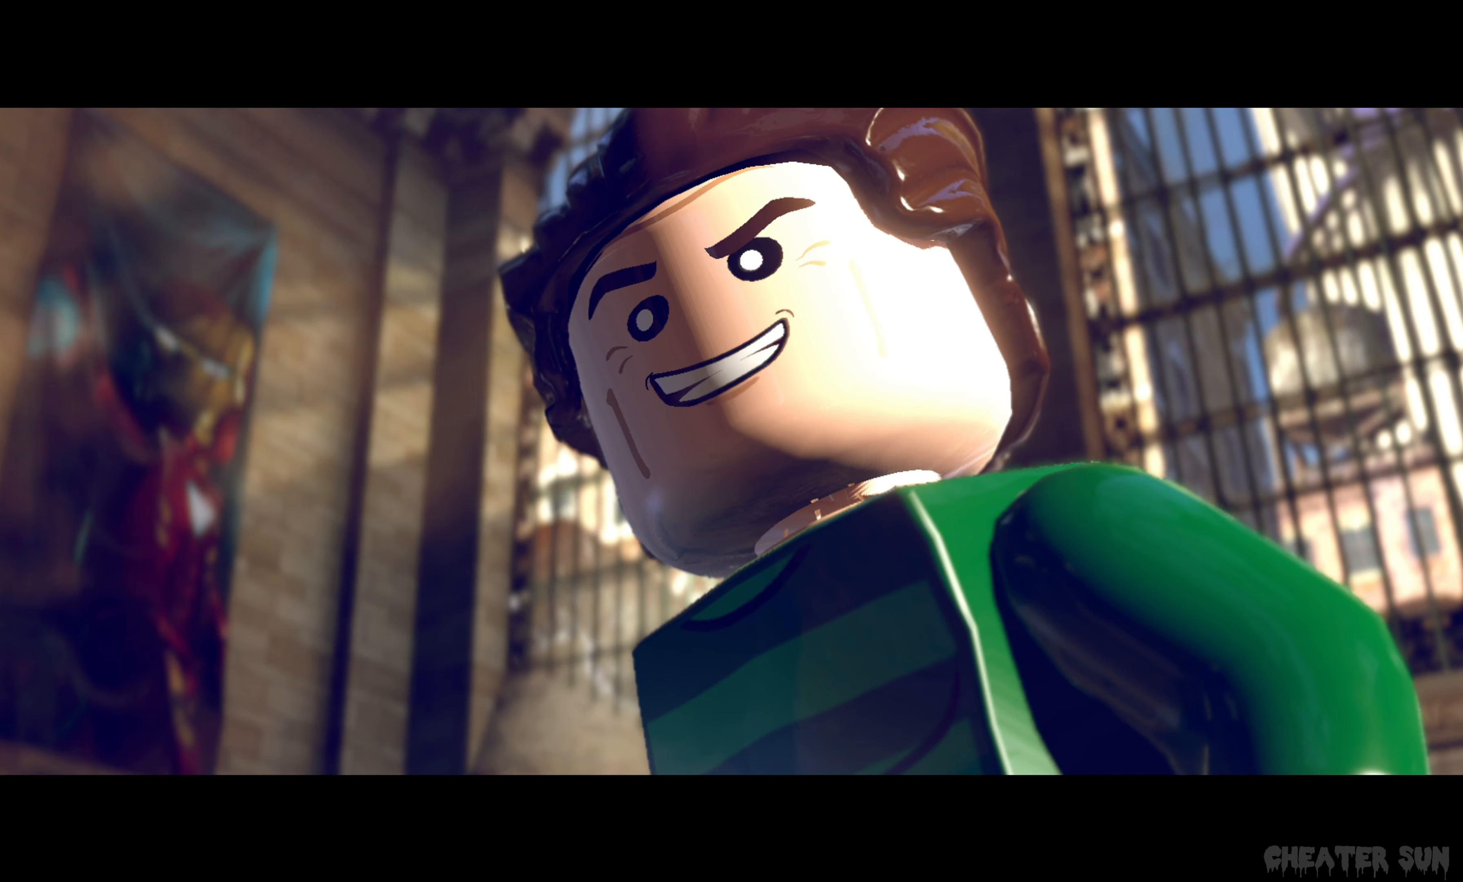
{"buttons": [], "left_stick": "center", "right_stick": "center", "events": []}
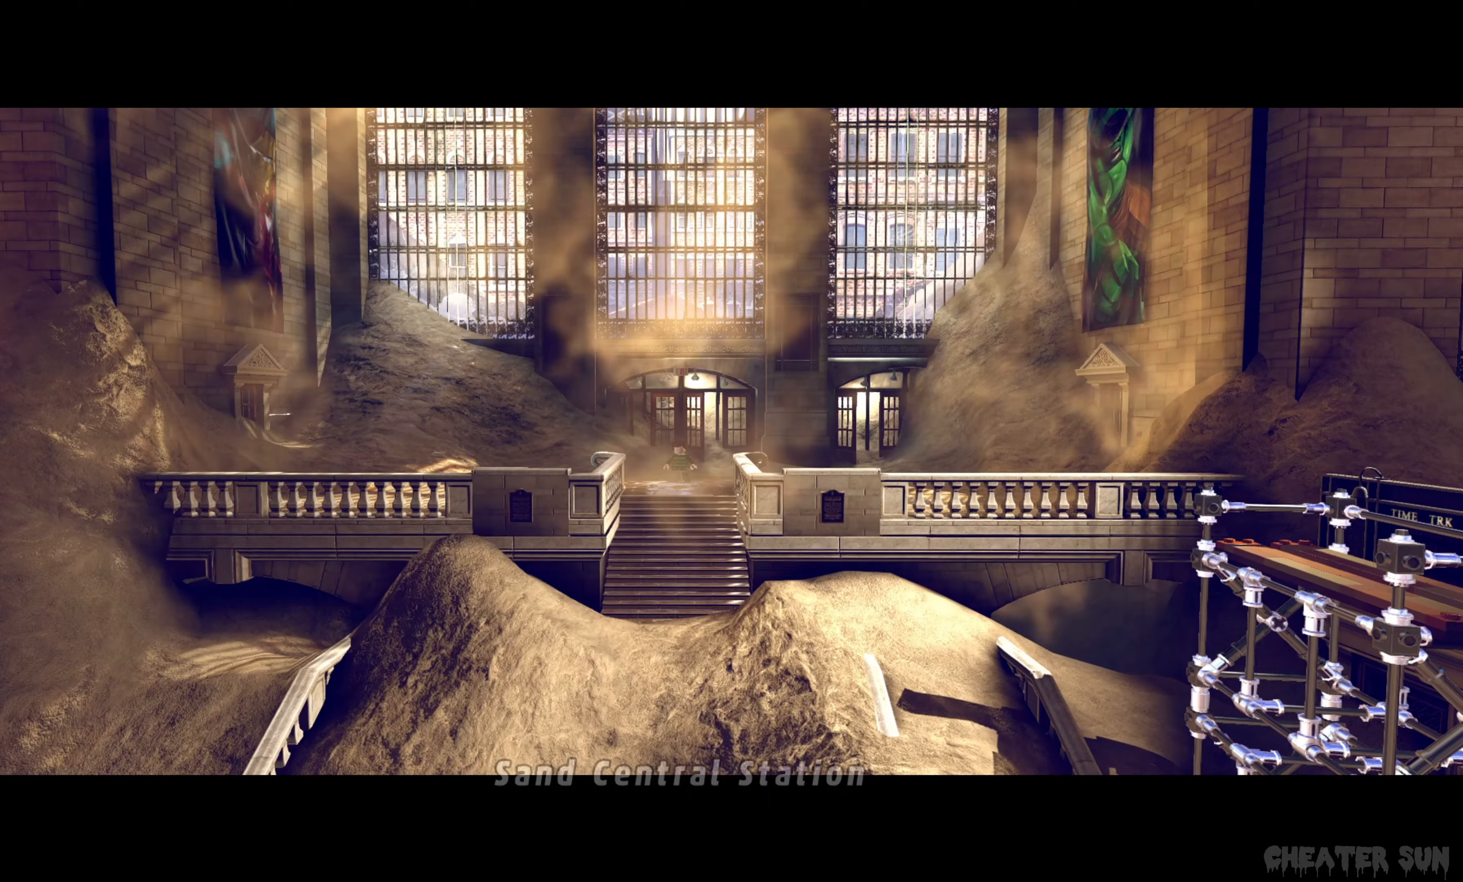
{"buttons": [], "left_stick": "center", "right_stick": "center", "events": []}
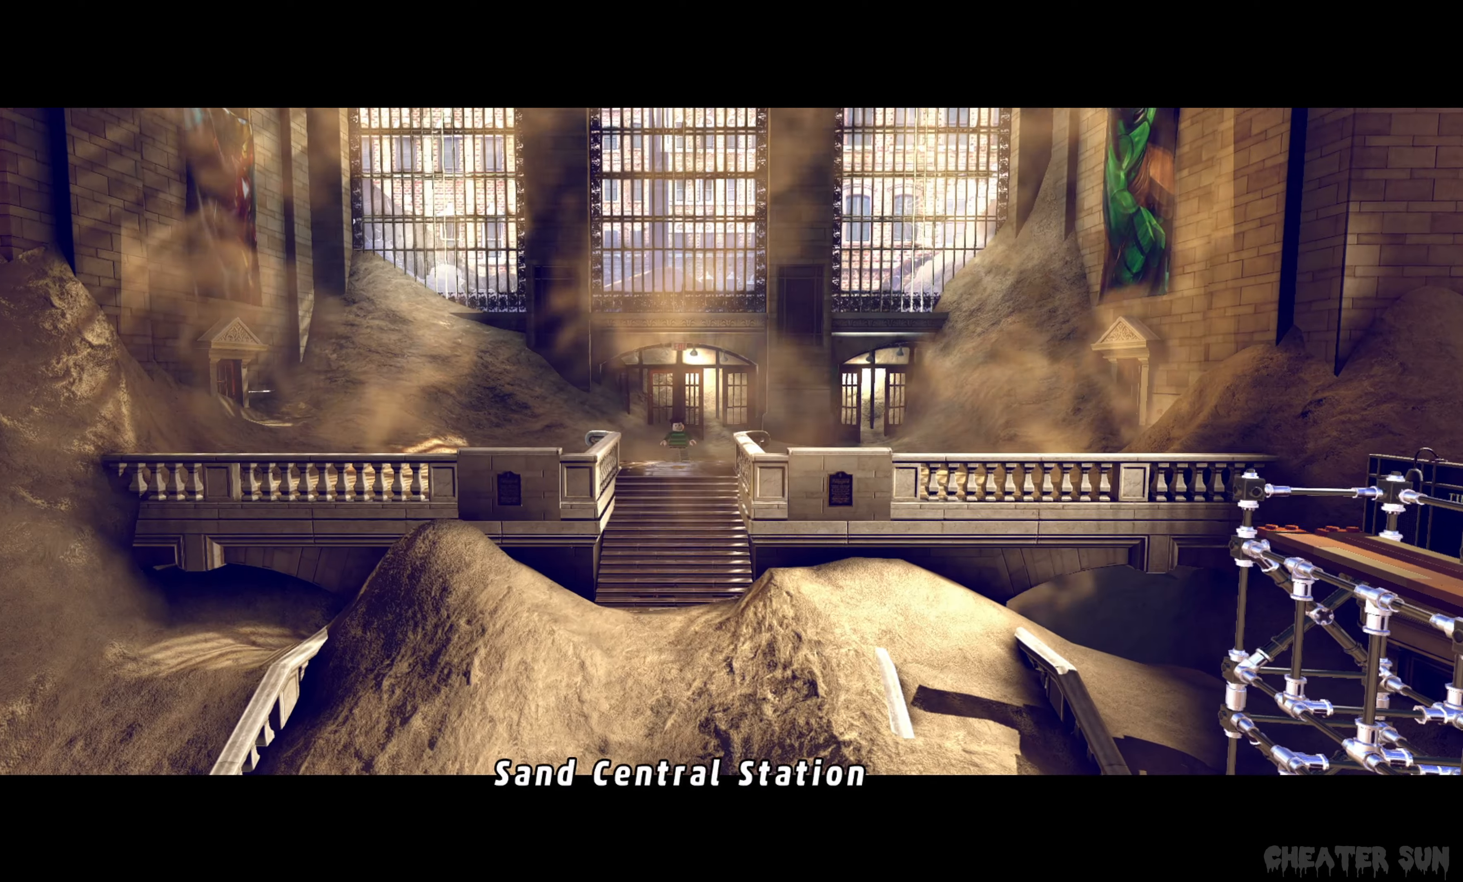
{"buttons": [], "left_stick": "down-left", "right_stick": "center", "events": [[417, "left_stick", "down-left"]]}
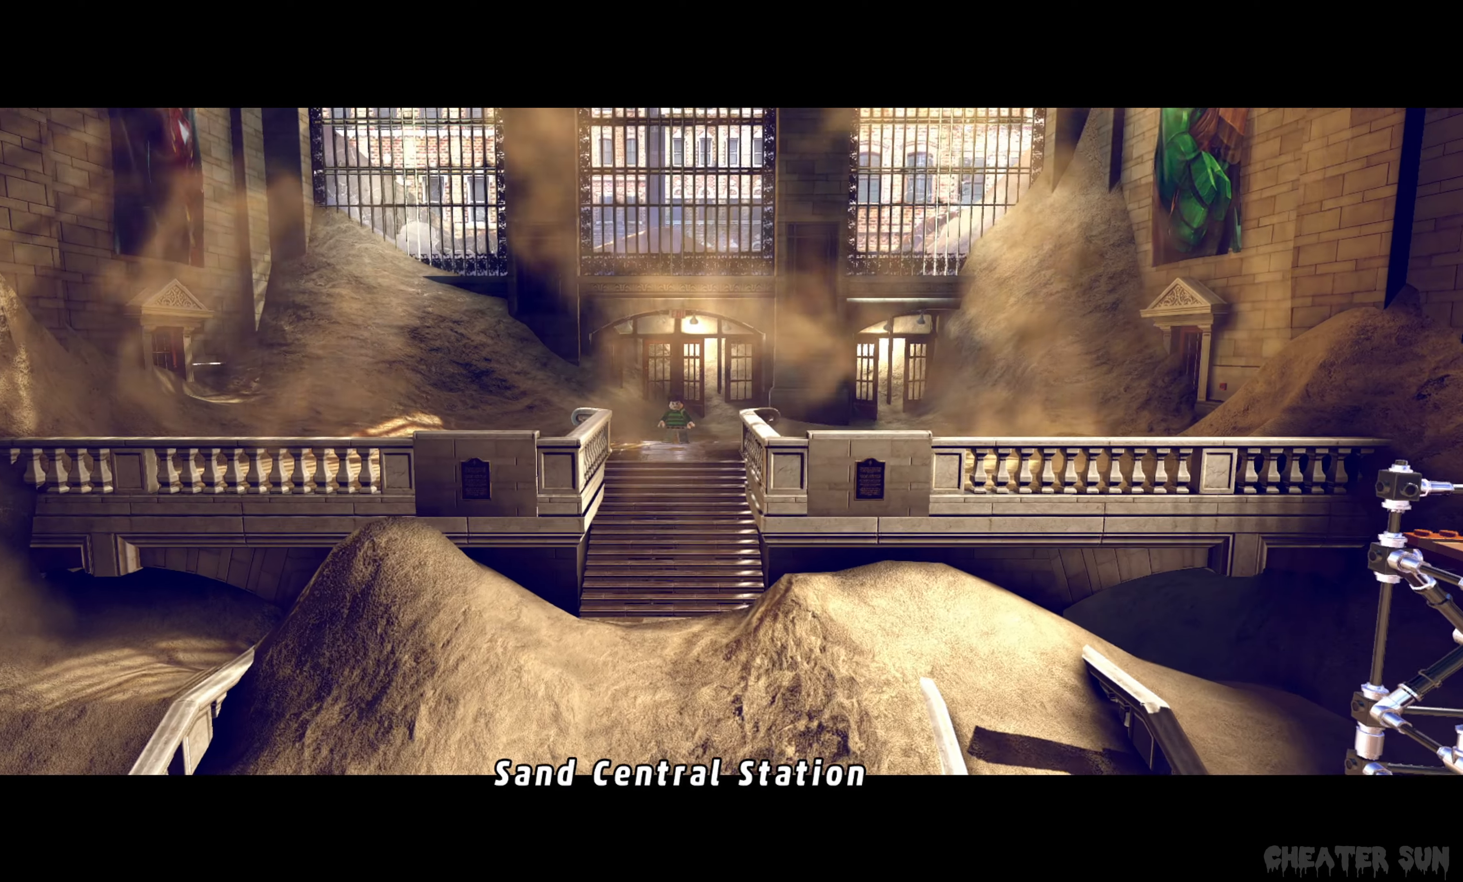
{"buttons": [], "left_stick": "center", "right_stick": "down", "events": [[100, "left_stick", "left"], [100, "right_stick", "right"], [217, "left_stick", "center"], [317, "left_stick", "right"], [317, "right_stick", "center"], [450, "right_stick", "down"], [467, "left_stick", "center"]]}
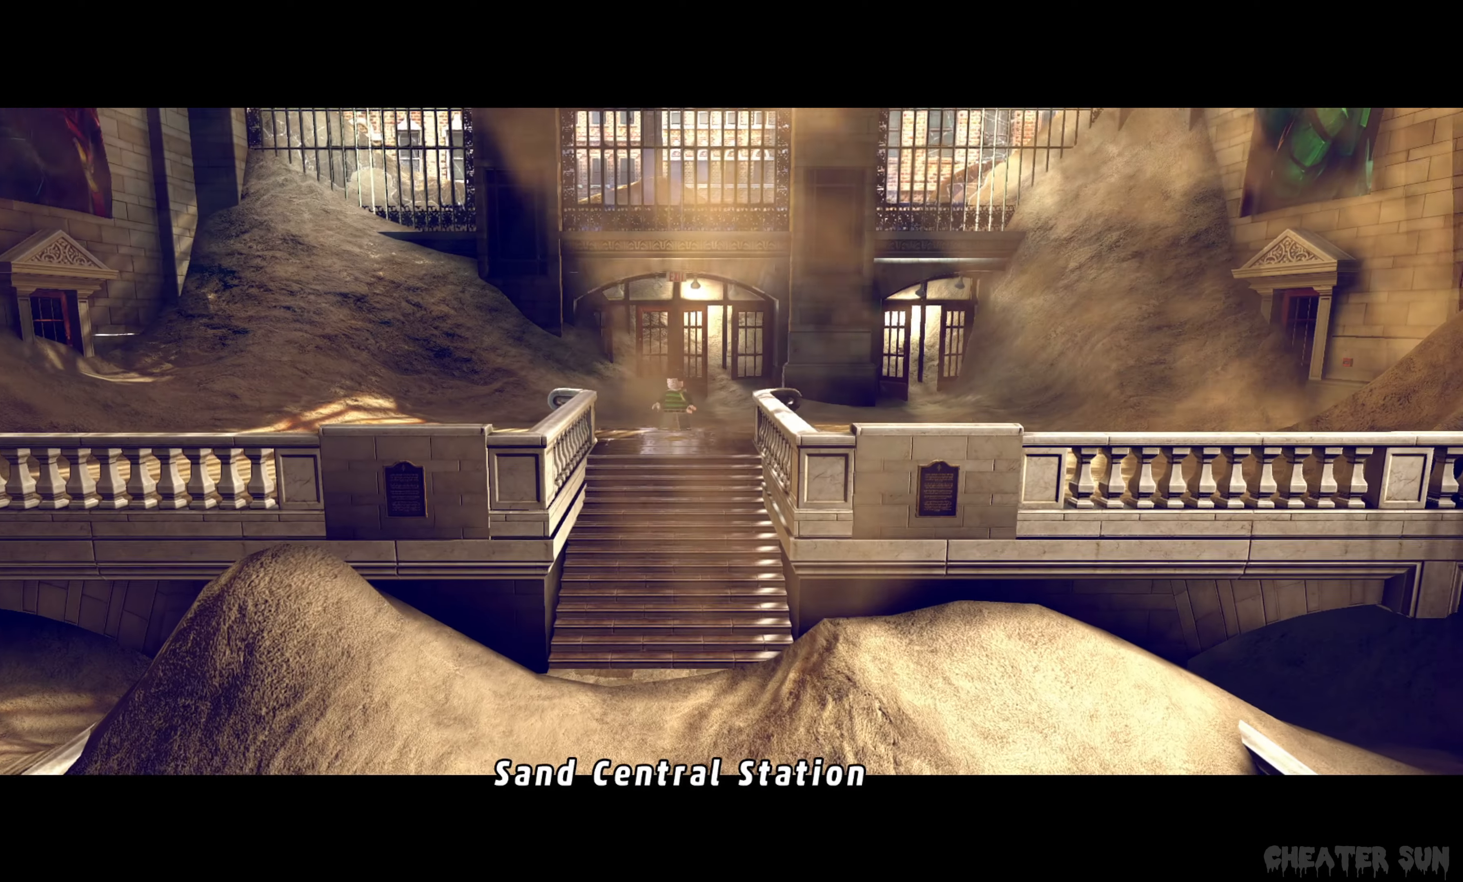
{"buttons": [], "left_stick": "down-right", "right_stick": "down-right", "events": [[33, "left_stick", "down-left"], [33, "right_stick", "right"], [83, "left_stick", "down"], [167, "right_stick", "center"], [233, "left_stick", "center"], [233, "right_stick", "down-right"], [400, "right_stick", "center"], [417, "left_stick", "down-right"], [450, "right_stick", "down-right"]]}
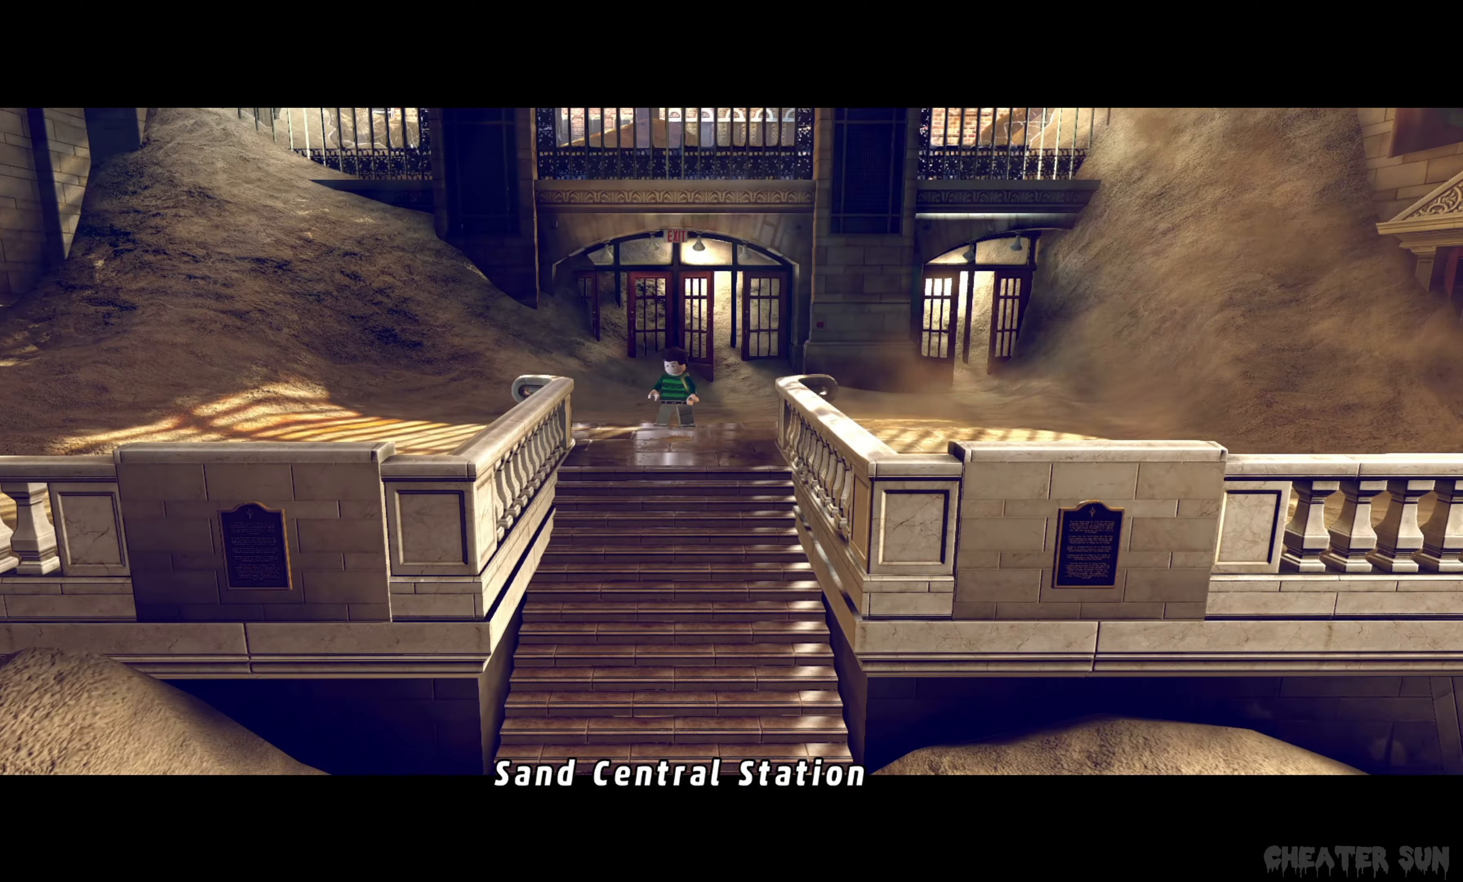
{"buttons": [], "left_stick": "right", "right_stick": "center", "events": [[33, "left_stick", "center"], [100, "right_stick", "center"], [317, "left_stick", "down-left"], [350, "right_stick", "right"], [367, "left_stick", "left"], [467, "right_stick", "center"], [500, "left_stick", "right"]]}
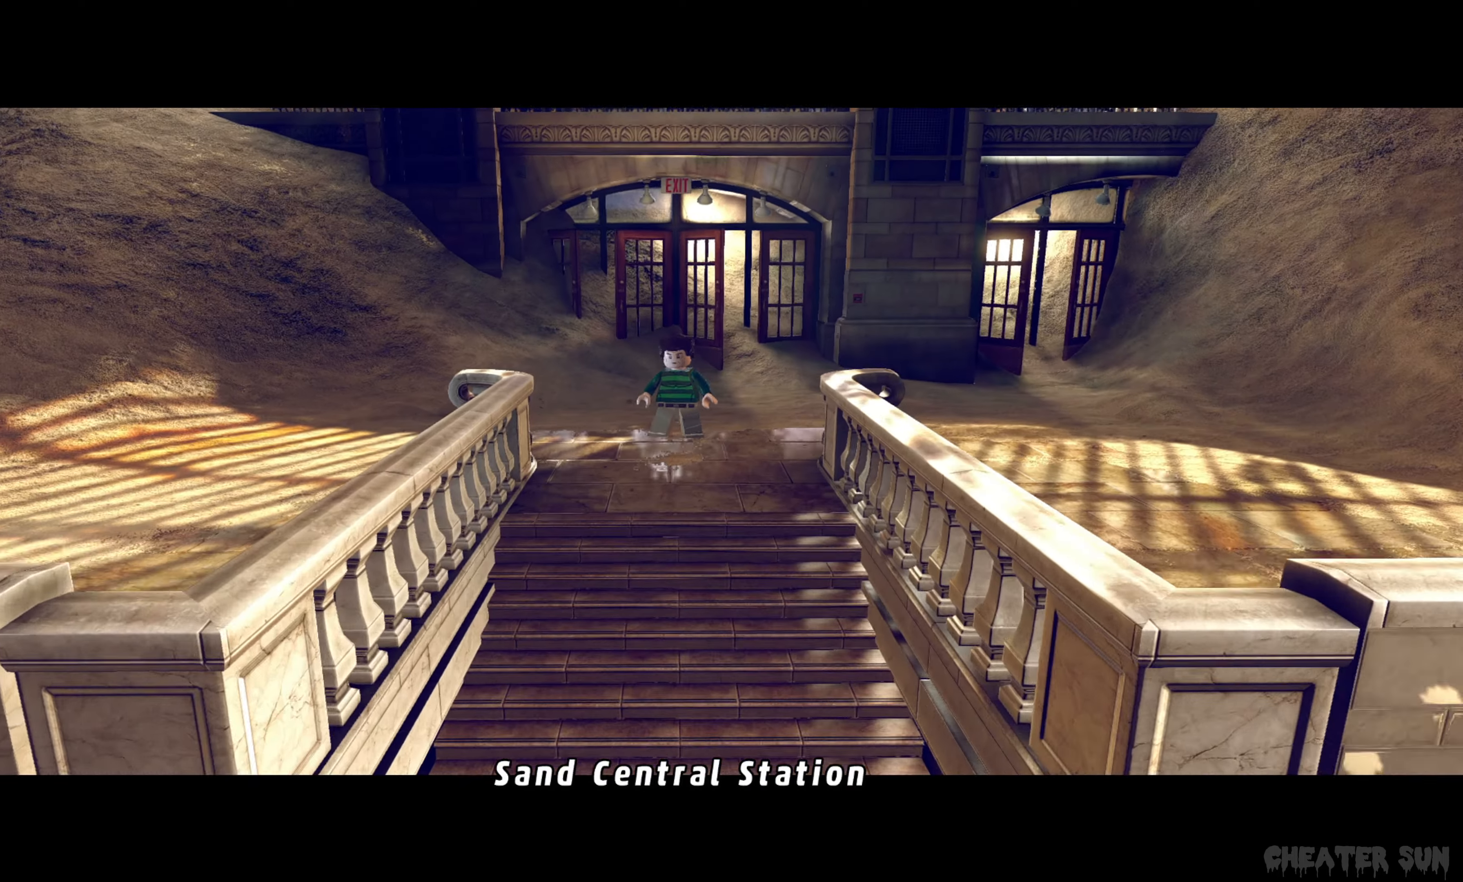
{"buttons": [], "left_stick": "center", "right_stick": "center", "events": [[33, "right_stick", "down"], [117, "right_stick", "right"], [150, "left_stick", "left"], [217, "right_stick", "center"], [233, "left_stick", "center"], [283, "left_stick", "down-right"], [283, "right_stick", "down-right"], [417, "left_stick", "left"], [433, "right_stick", "center"], [467, "left_stick", "center"]]}
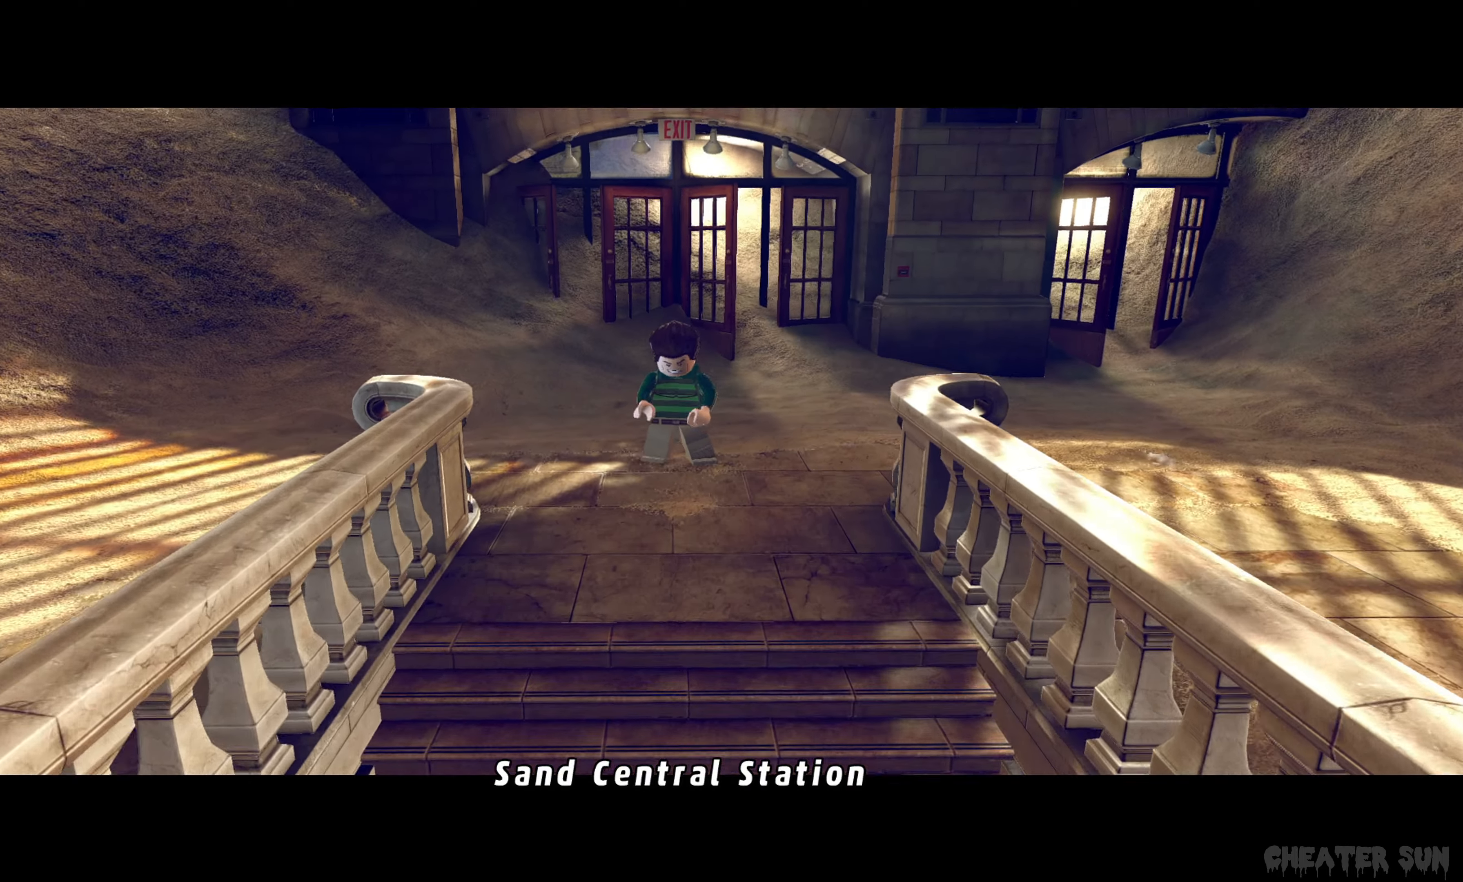
{"buttons": [], "left_stick": "center", "right_stick": "center", "events": [[17, "left_stick", "down"], [17, "right_stick", "down-right"], [83, "left_stick", "center"], [83, "right_stick", "right"], [217, "left_stick", "down"], [367, "left_stick", "center"], [417, "right_stick", "center"]]}
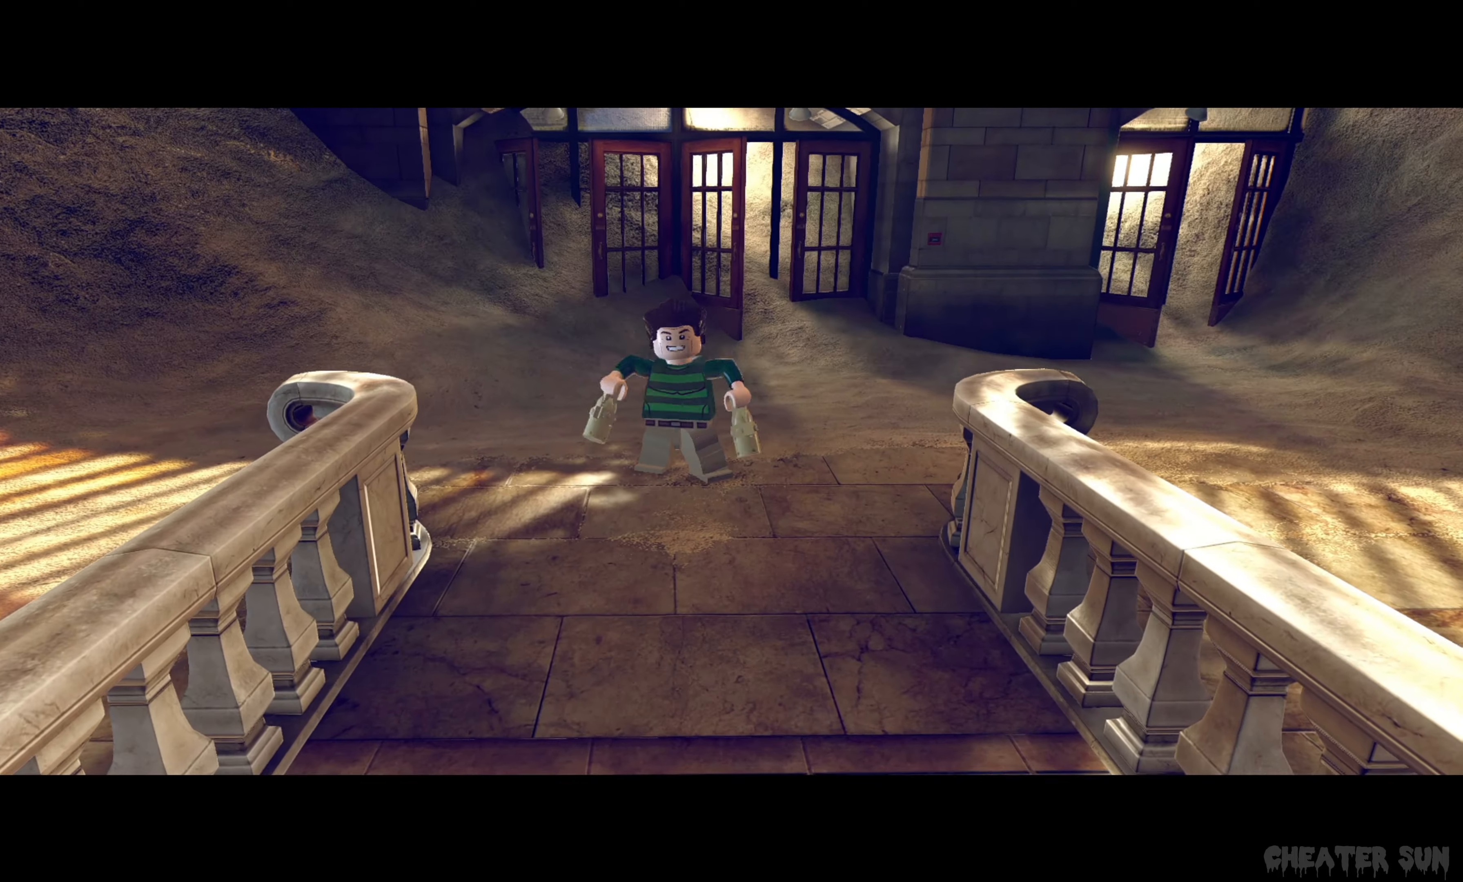
{"buttons": [], "left_stick": "center", "right_stick": "up-right", "events": [[367, "right_stick", "right"], [417, "right_stick", "up-right"]]}
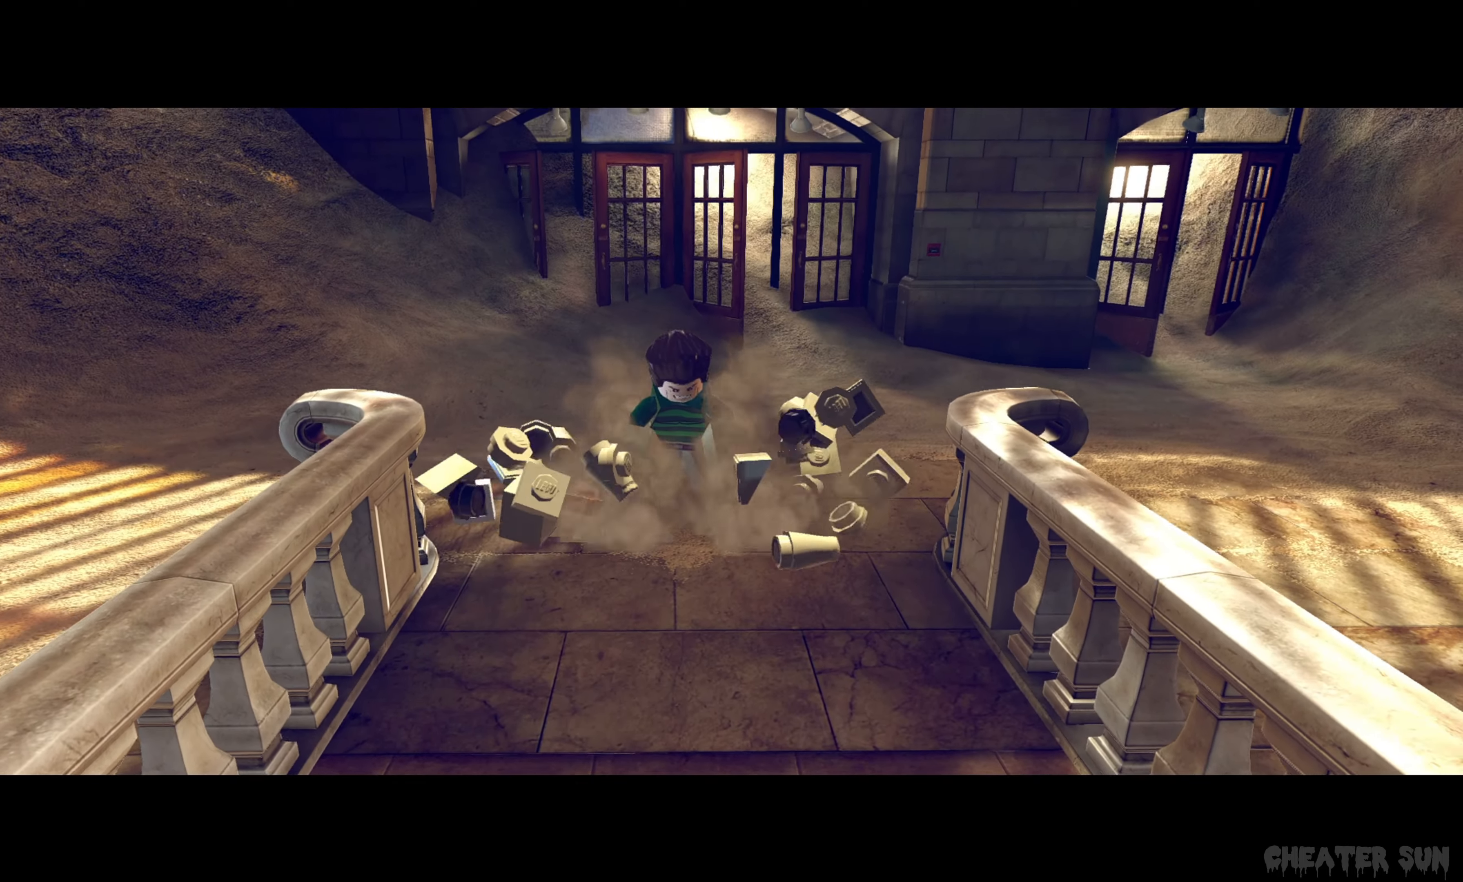
{"buttons": [], "left_stick": "center", "right_stick": "center", "events": [[50, "right_stick", "center"], [133, "right_stick", "right"], [183, "left_stick", "down"], [250, "left_stick", "center"], [300, "left_stick", "up-left"], [317, "right_stick", "center"], [383, "left_stick", "center"]]}
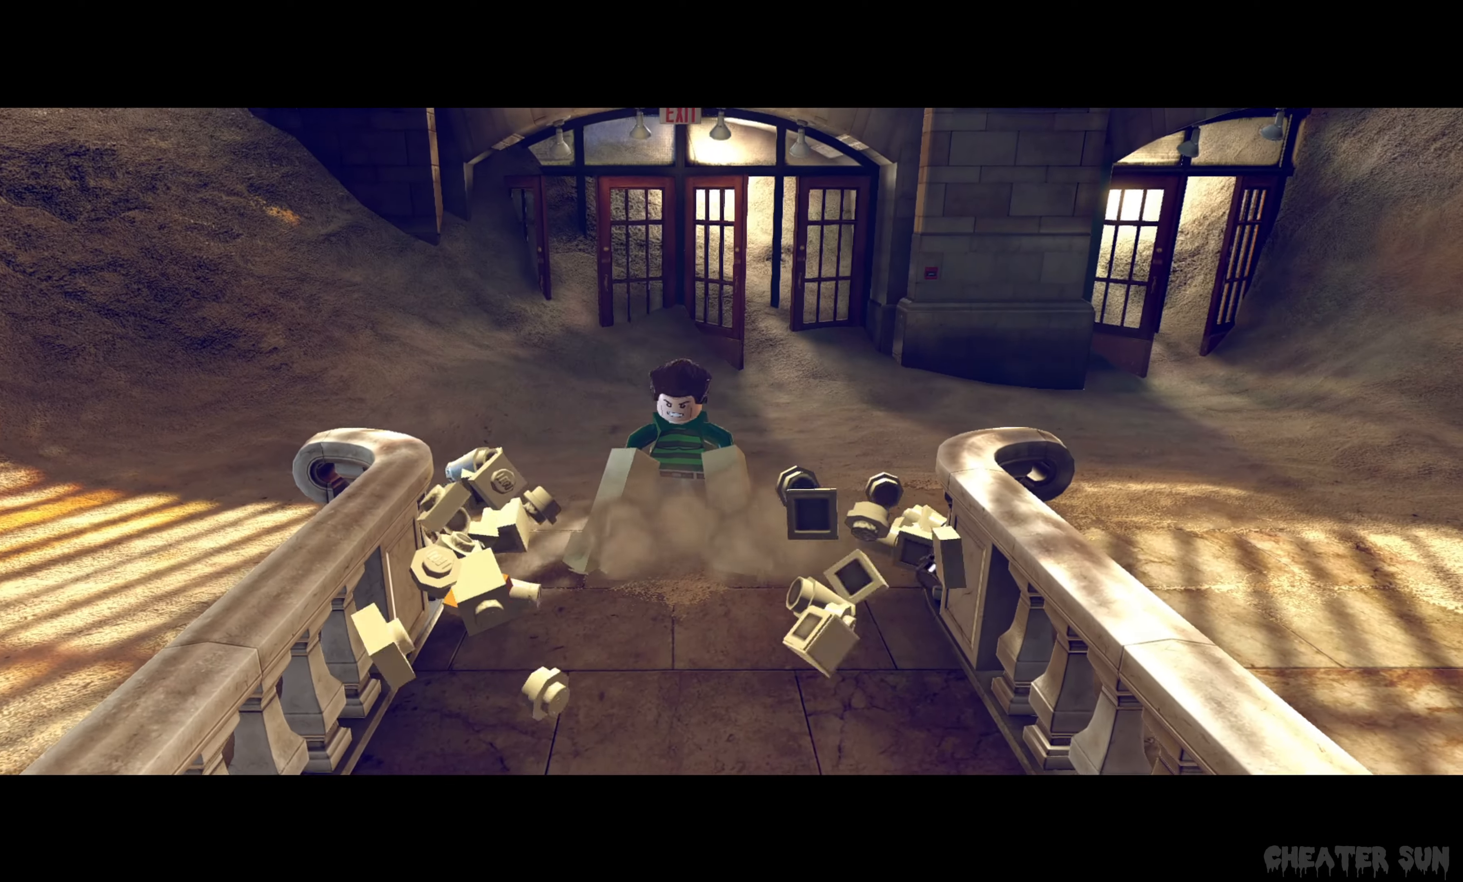
{"buttons": [], "left_stick": "center", "right_stick": "up", "events": [[234, "left_stick", "down"], [234, "right_stick", "up"], [300, "left_stick", "center"], [334, "right_stick", "center"], [367, "left_stick", "up"], [450, "left_stick", "center"], [500, "right_stick", "up"]]}
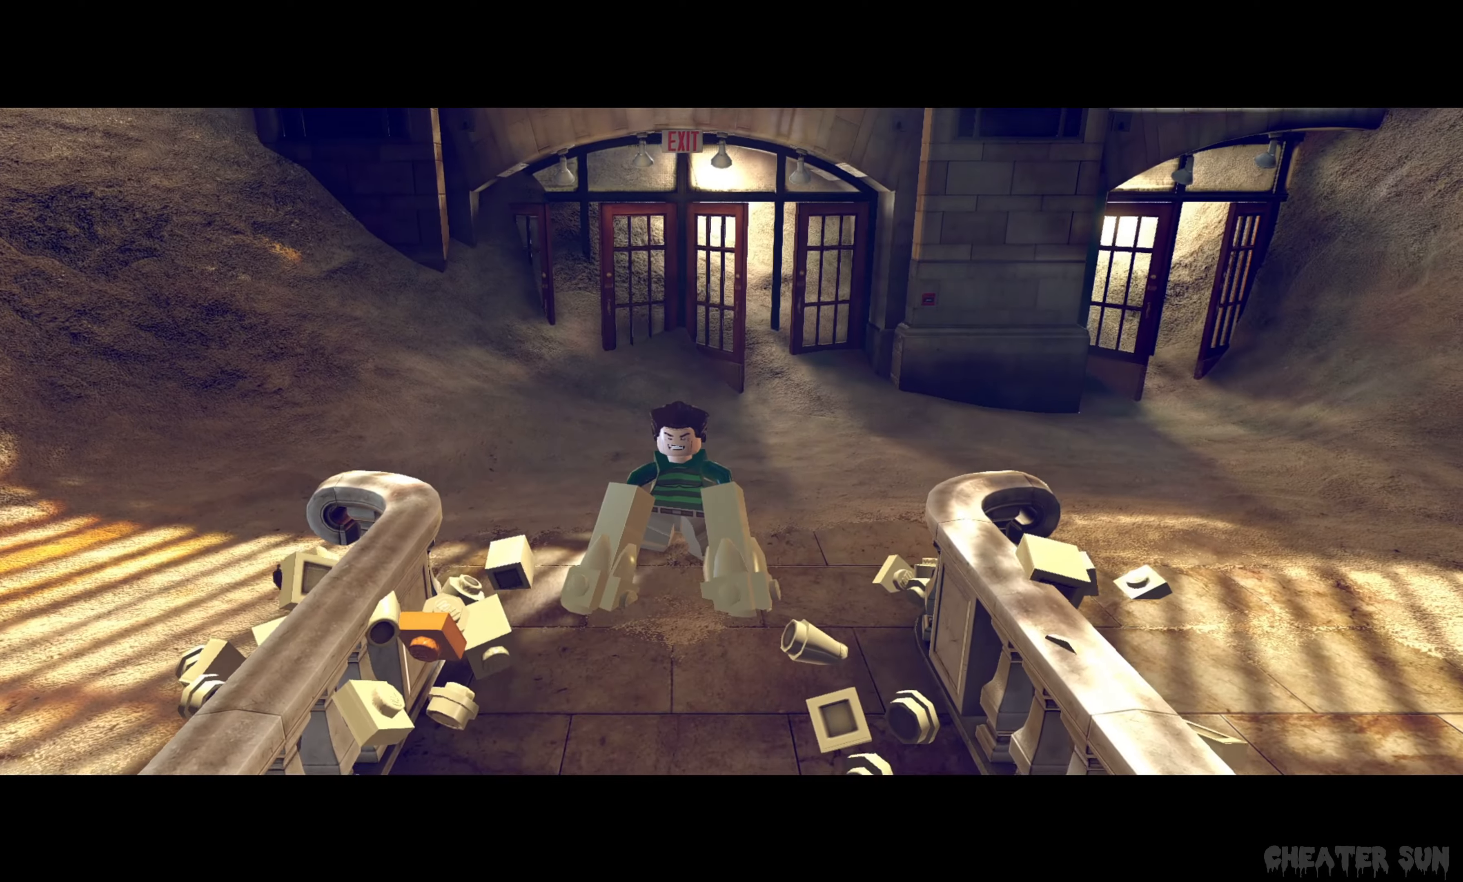
{"buttons": [], "left_stick": "center", "right_stick": "up", "events": [[100, "left_stick", "up-left"], [100, "right_stick", "center"], [200, "left_stick", "center"], [450, "right_stick", "up"]]}
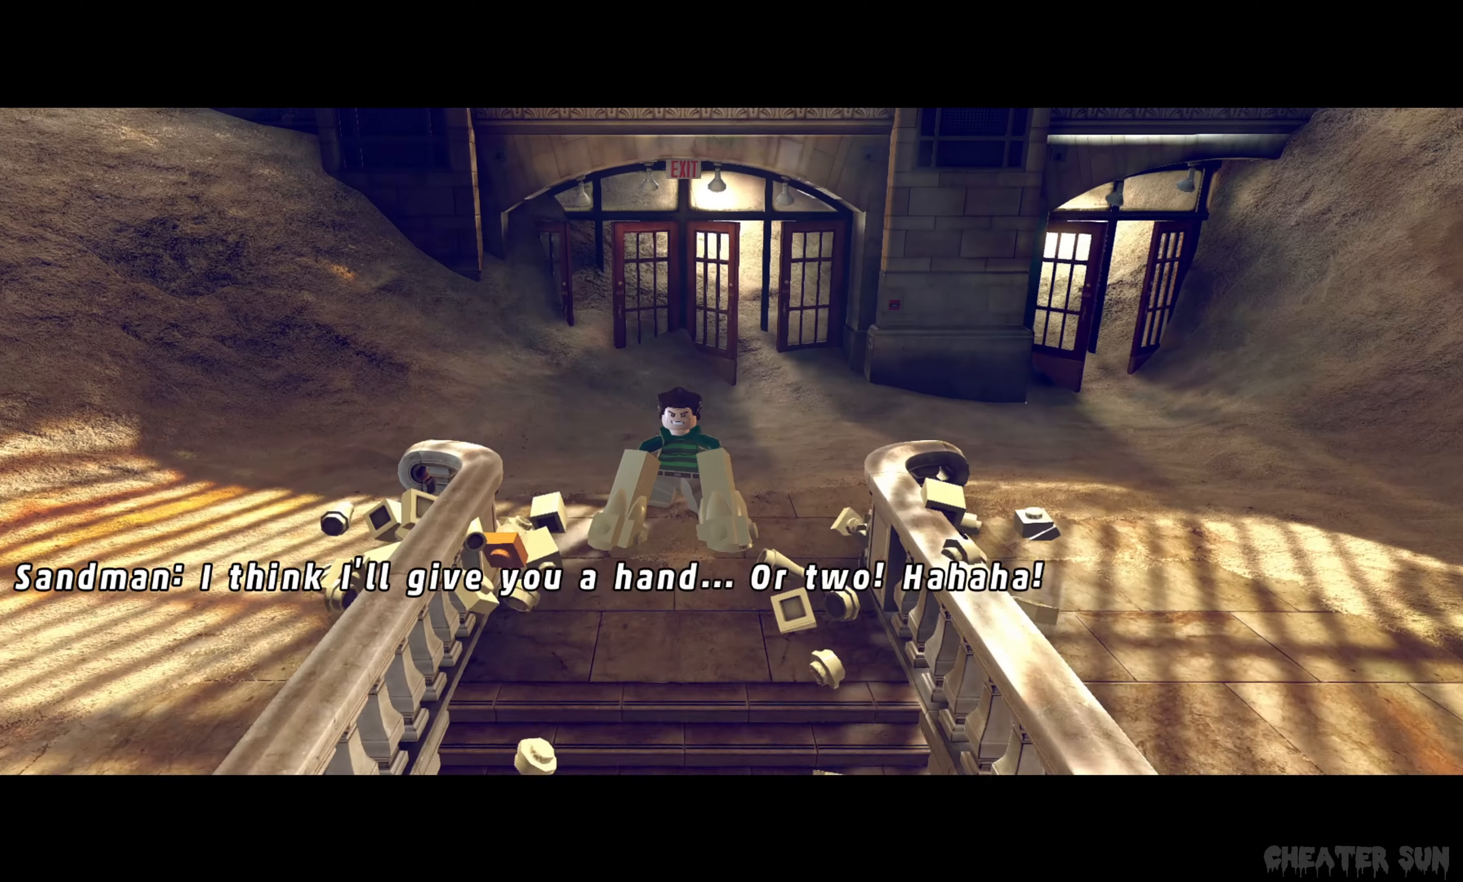
{"buttons": [], "left_stick": "down-right", "right_stick": "up-right", "events": [[84, "left_stick", "up"], [84, "right_stick", "center"], [134, "right_stick", "down"], [150, "left_stick", "center"], [200, "left_stick", "down-right"], [234, "right_stick", "up-right"], [317, "left_stick", "up-left"], [334, "right_stick", "center"], [384, "right_stick", "down"], [417, "left_stick", "down-right"], [450, "right_stick", "center"], [500, "right_stick", "up-right"]]}
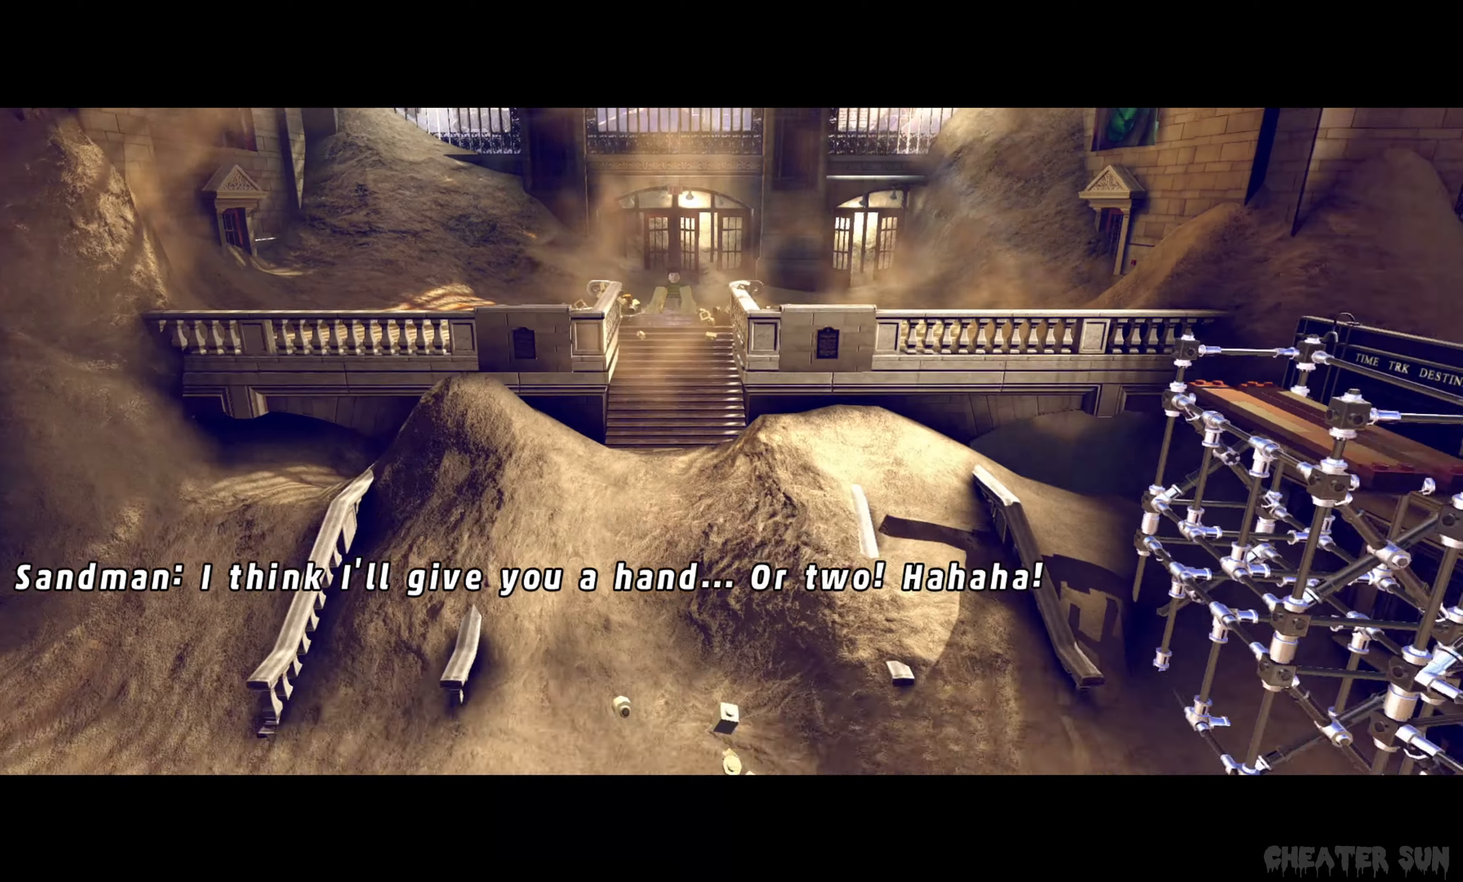
{"buttons": [], "left_stick": "center", "right_stick": "center", "events": [[50, "left_stick", "up-left"], [67, "right_stick", "center"], [167, "left_stick", "center"], [217, "left_stick", "down-right"], [250, "right_stick", "up-right"], [284, "left_stick", "center"], [350, "right_stick", "center"]]}
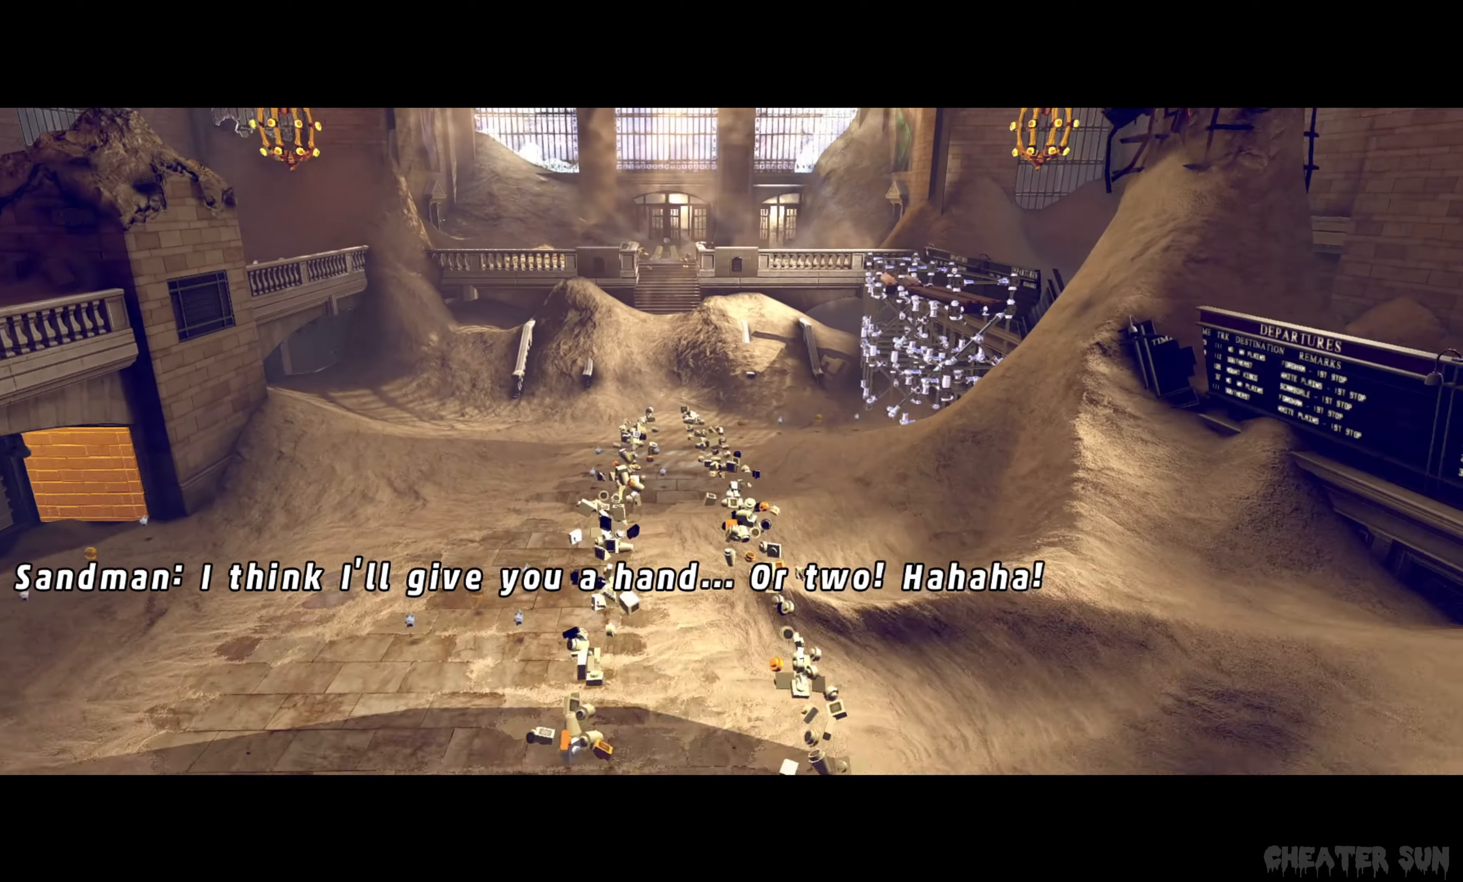
{"buttons": [], "left_stick": "center", "right_stick": "center", "events": []}
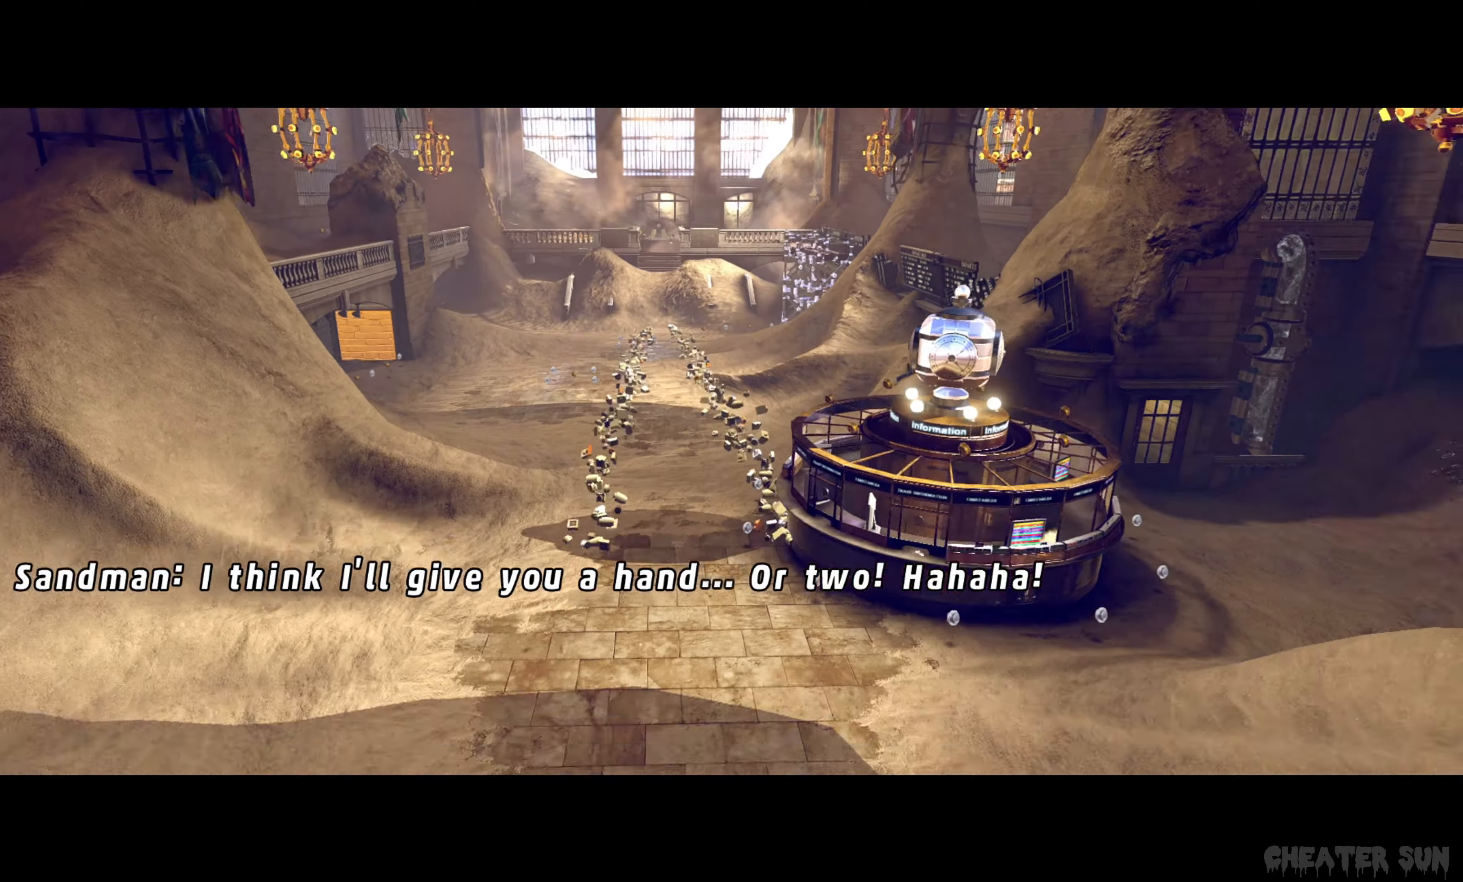
{"buttons": [], "left_stick": "center", "right_stick": "center", "events": []}
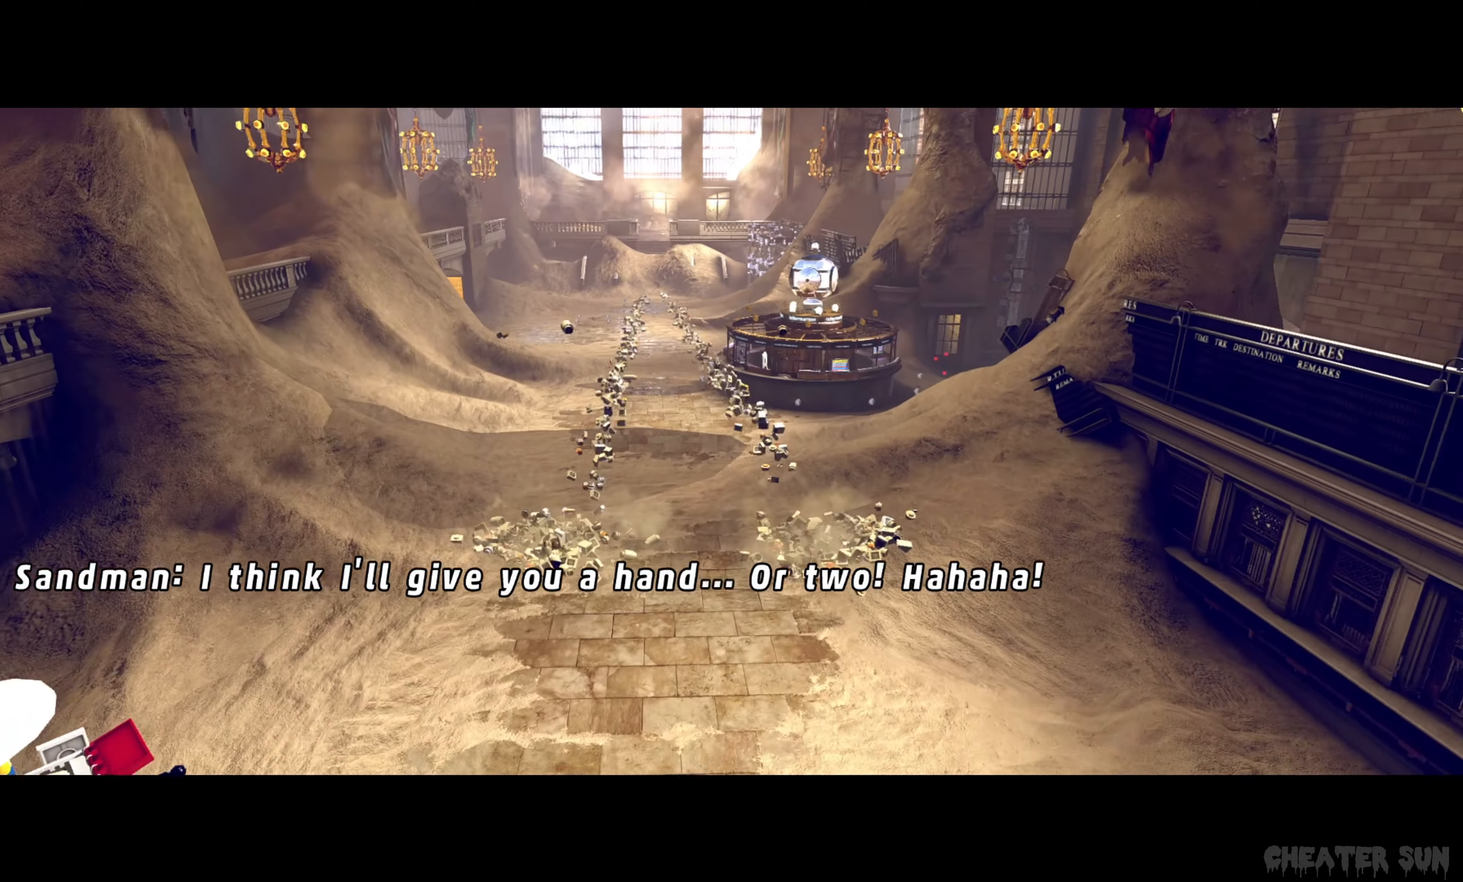
{"buttons": [], "left_stick": "down-left", "right_stick": "center", "events": [[17, "left_stick", "right"], [134, "left_stick", "down"], [217, "left_stick", "left"], [317, "left_stick", "up-right"], [400, "left_stick", "down-right"], [500, "left_stick", "down-left"]]}